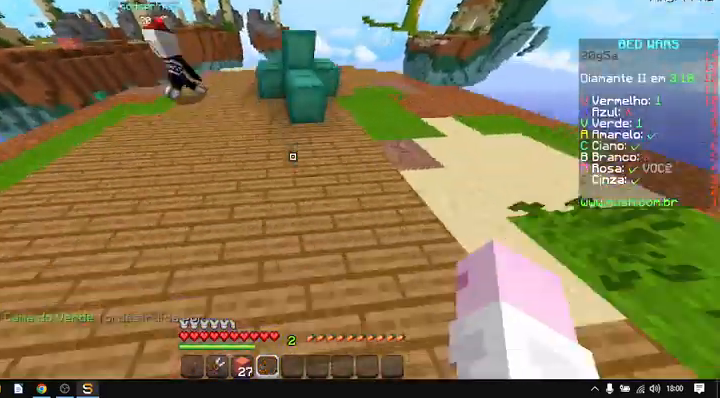
Gameplay with keyboard and mouse; each line is a JSON object with the keys and mouse buttons held at the frame after it. "events" lists presses ("down") and releases ("up") of "a", "d", "s", "space", "w", "mouse_left" and "mouse_right" between this image and that frame as [ms after this image, input, new state], when the widget could be followed in between. "mouse_left", "mouse_right" = the "left", "right" buttons of the "mouse" list. No other keys are recorded. Fast repeated clicks can show as one long hold. Not read: mouse_move.
{"keys": ["d", "w"], "mouse": [], "events": [[467, "d", "down"]]}
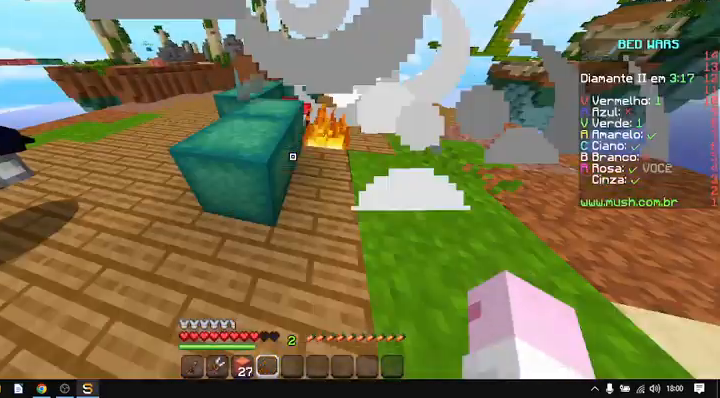
{"keys": ["d", "w"], "mouse": [], "events": []}
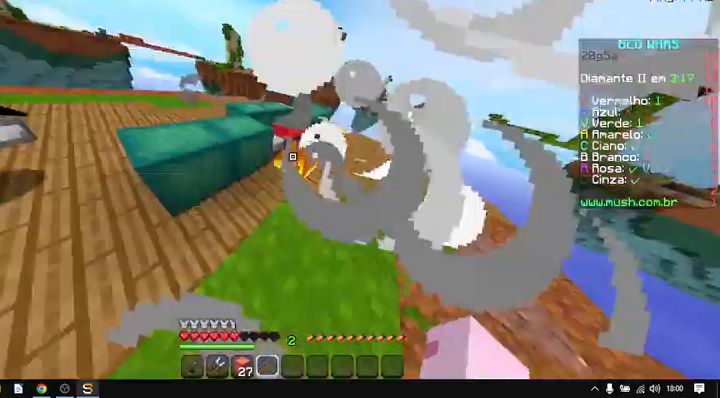
{"keys": ["w"], "mouse": [], "events": [[33, "d", "up"], [133, "d", "down"], [133, "mouse_left", "down"], [267, "d", "up"], [467, "mouse_left", "up"]]}
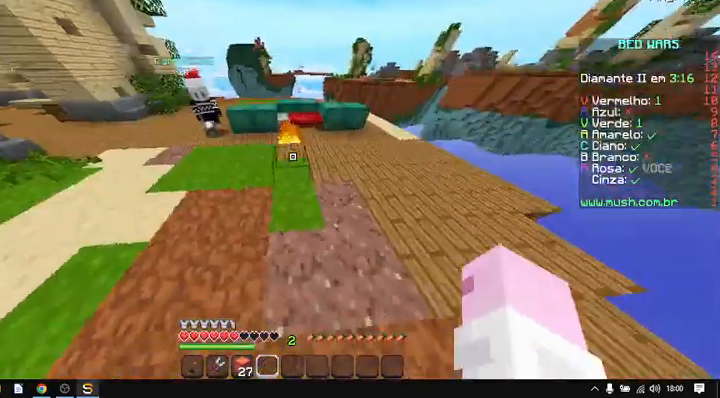
{"keys": ["w"], "mouse": [], "events": [[433, "mouse_left", "down"], [500, "mouse_left", "up"]]}
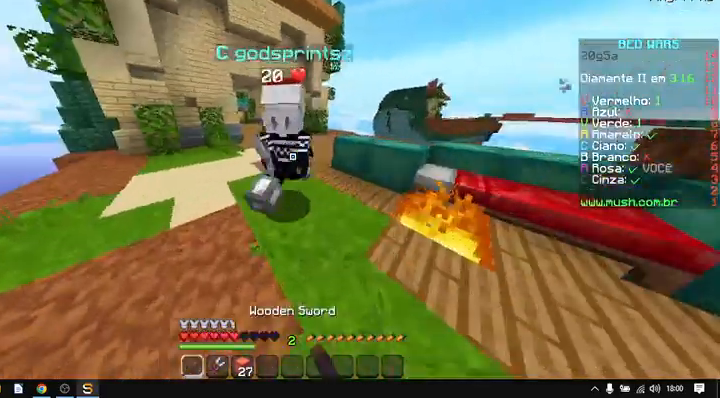
{"keys": ["d", "w"], "mouse": [], "events": [[67, "mouse_left", "down"], [267, "d", "down"], [267, "mouse_left", "up"]]}
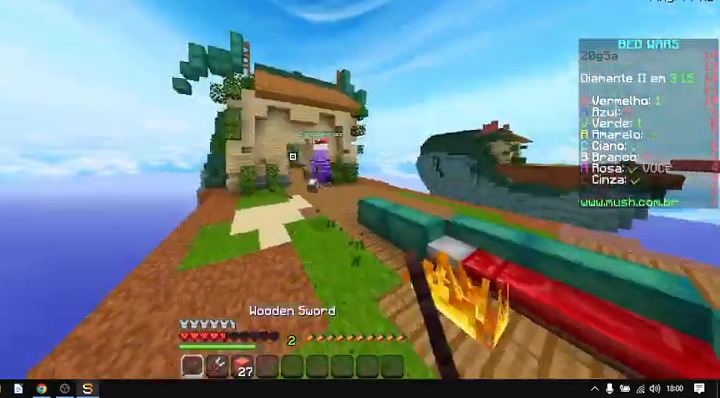
{"keys": ["d", "w"], "mouse": [], "events": [[33, "mouse_left", "down"], [67, "mouse_left", "up"], [300, "mouse_left", "down"], [333, "mouse_left", "up"]]}
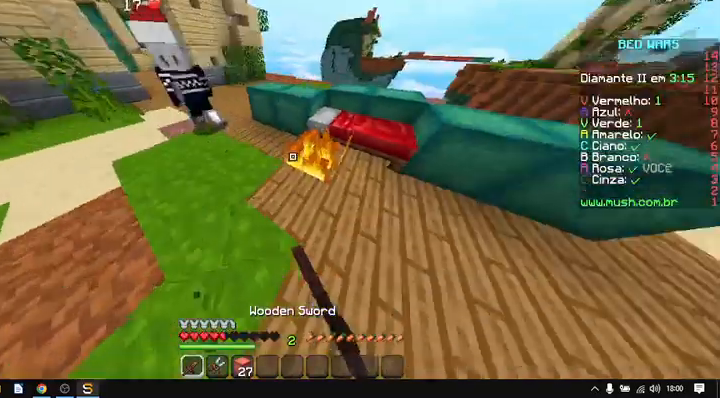
{"keys": ["w"], "mouse": ["left"], "events": [[167, "mouse_left", "down"], [233, "d", "up"], [300, "w", "up"], [467, "w", "down"]]}
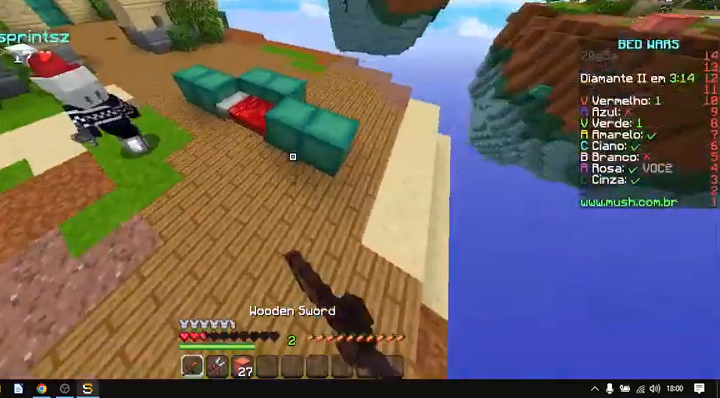
{"keys": ["w"], "mouse": [], "events": [[33, "mouse_left", "up"]]}
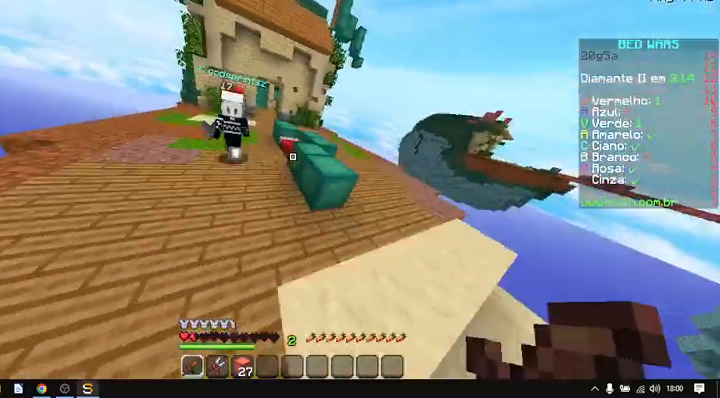
{"keys": ["w"], "mouse": ["left"], "events": [[167, "mouse_left", "down"], [300, "mouse_left", "up"], [433, "mouse_left", "down"]]}
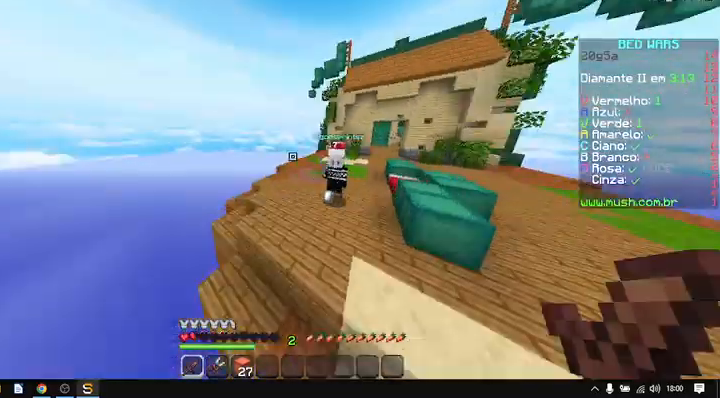
{"keys": ["space", "w"], "mouse": ["left"], "events": [[100, "mouse_left", "up"], [200, "mouse_left", "down"], [233, "mouse_left", "up"], [333, "mouse_left", "down"], [400, "space", "down"]]}
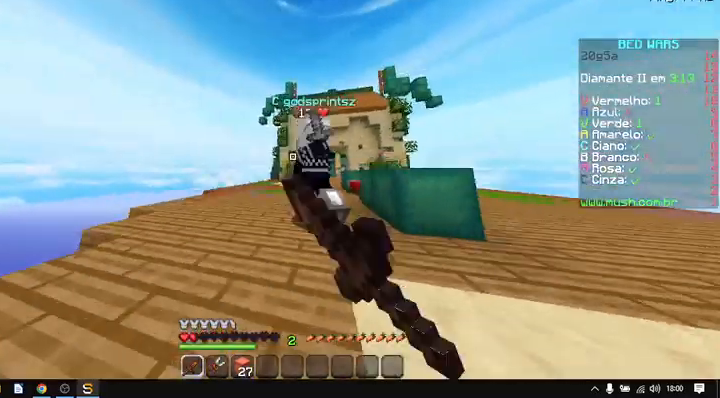
{"keys": ["space", "w"], "mouse": ["left"], "events": [[33, "mouse_left", "up"], [133, "mouse_left", "down"]]}
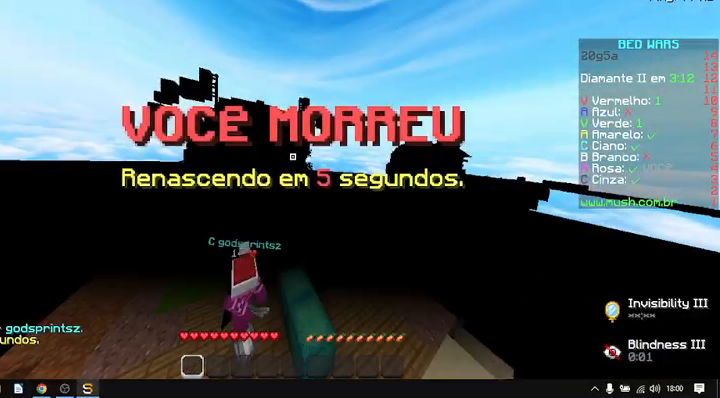
{"keys": ["space", "w"], "mouse": ["left"], "events": []}
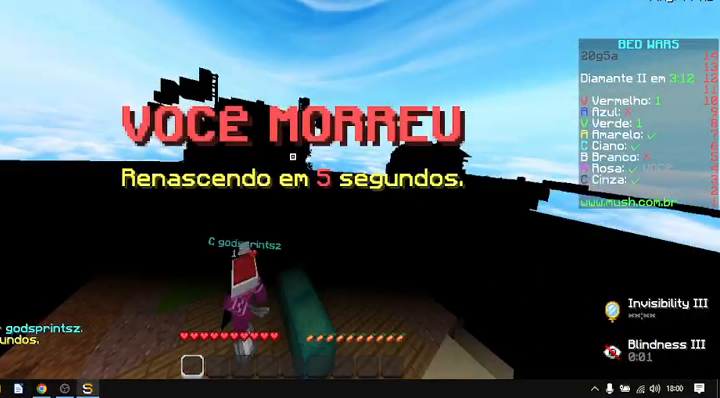
{"keys": [], "mouse": [], "events": [[233, "mouse_left", "up"], [233, "space", "up"], [233, "w", "up"]]}
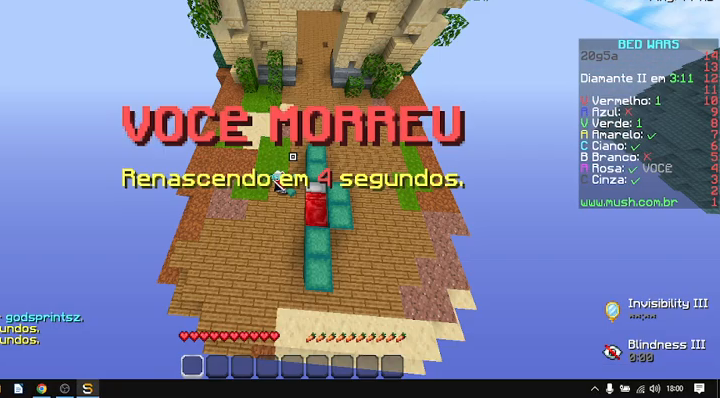
{"keys": [], "mouse": [], "events": [[100, "s", "down"], [233, "s", "up"]]}
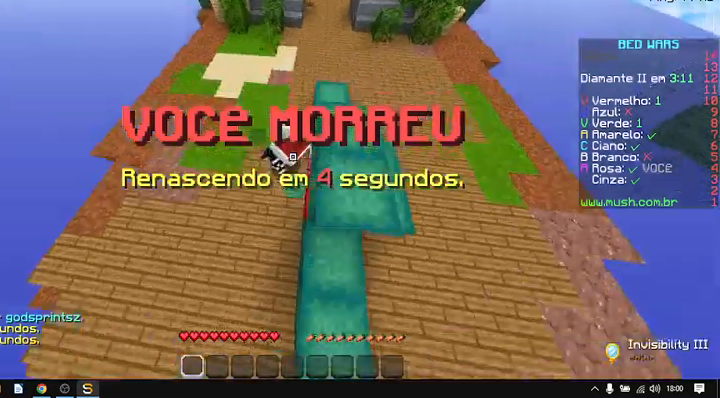
{"keys": [], "mouse": [], "events": []}
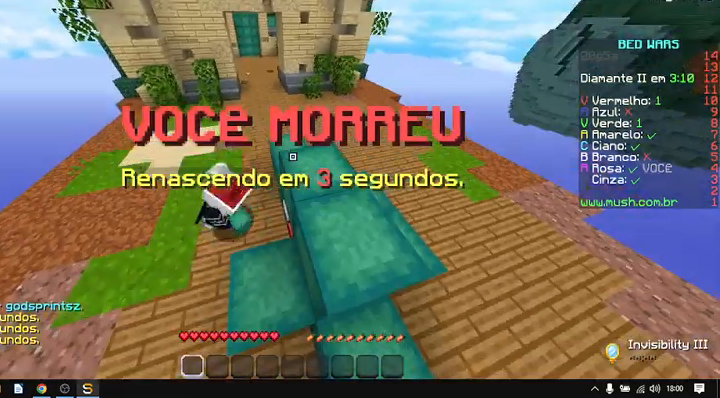
{"keys": [], "mouse": [], "events": []}
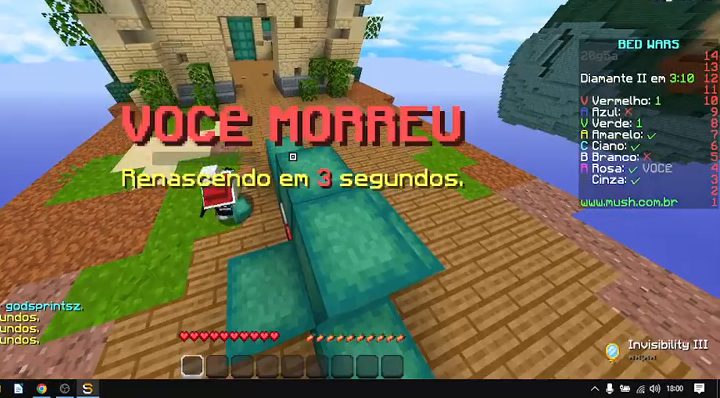
{"keys": [], "mouse": [], "events": []}
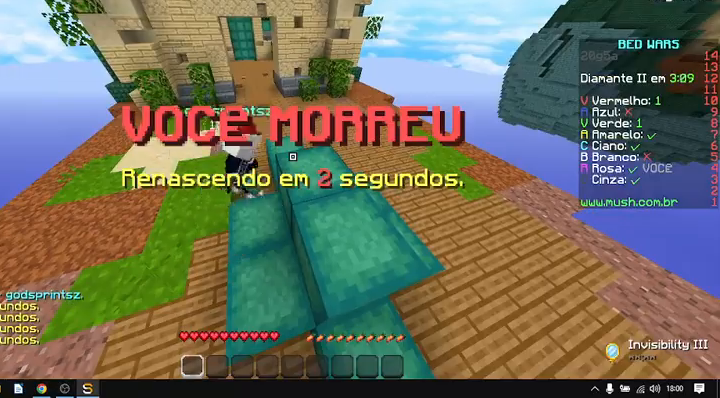
{"keys": [], "mouse": [], "events": []}
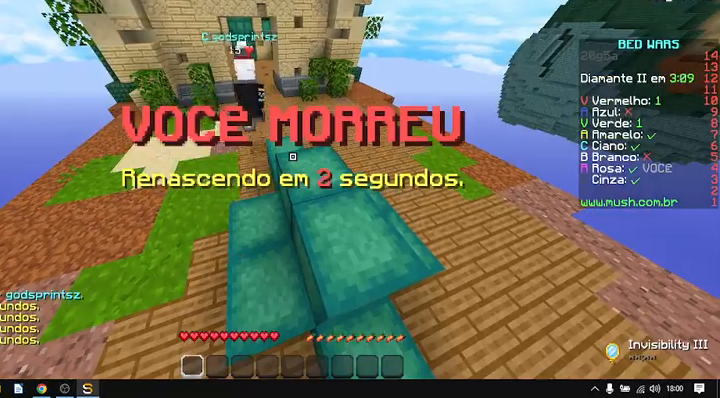
{"keys": ["w"], "mouse": [], "events": [[167, "w", "down"]]}
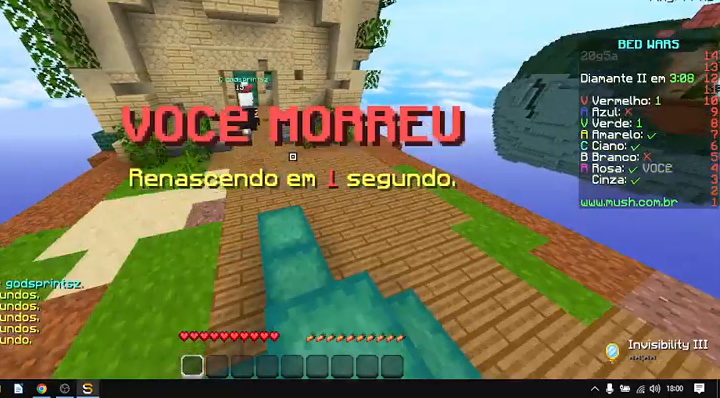
{"keys": ["s"], "mouse": [], "events": [[167, "w", "up"], [400, "s", "down"]]}
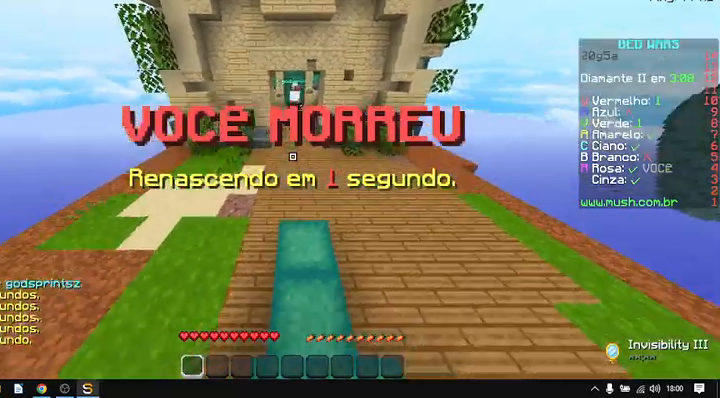
{"keys": ["s"], "mouse": [], "events": []}
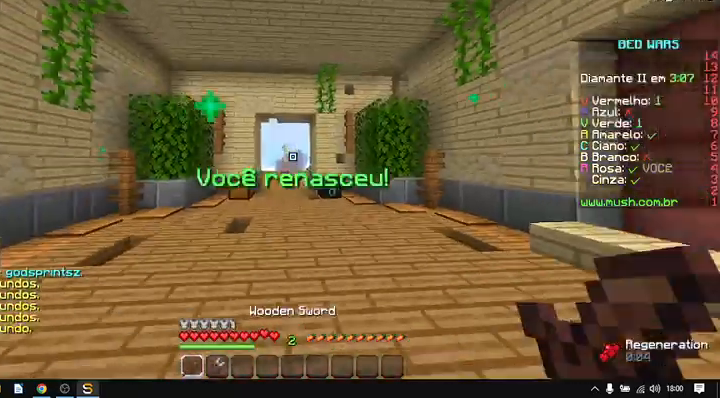
{"keys": ["s"], "mouse": [], "events": []}
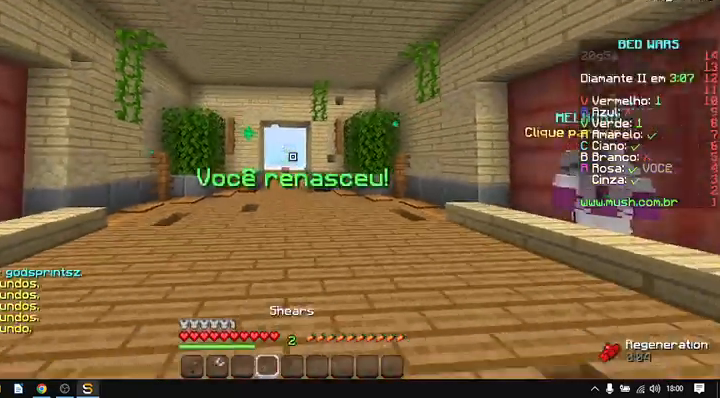
{"keys": ["s"], "mouse": [], "events": []}
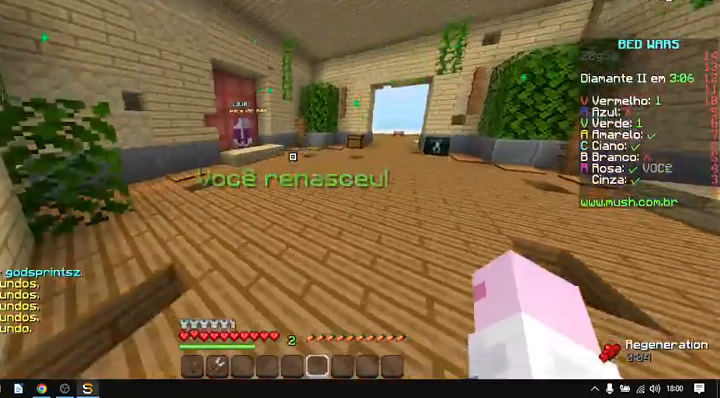
{"keys": ["w"], "mouse": [], "events": [[100, "a", "down"], [333, "s", "up"], [367, "a", "up"], [367, "w", "down"]]}
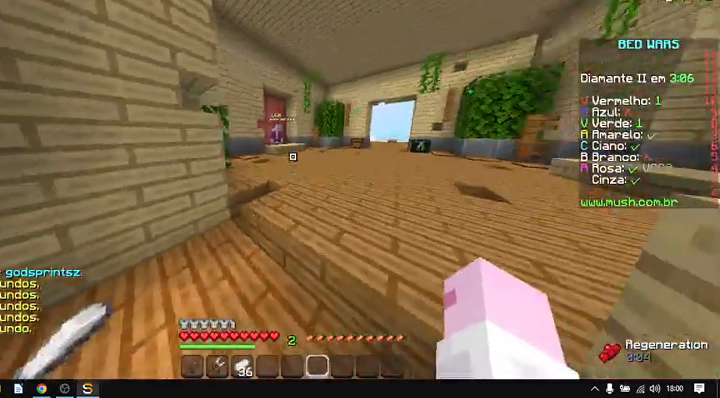
{"keys": ["w"], "mouse": [], "events": []}
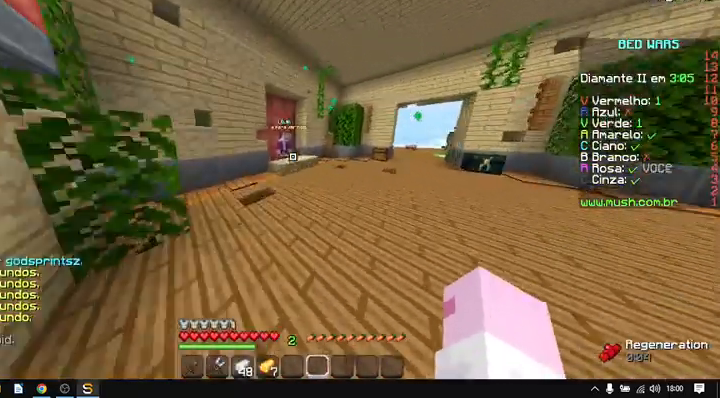
{"keys": ["w"], "mouse": [], "events": [[33, "space", "down"], [233, "space", "up"]]}
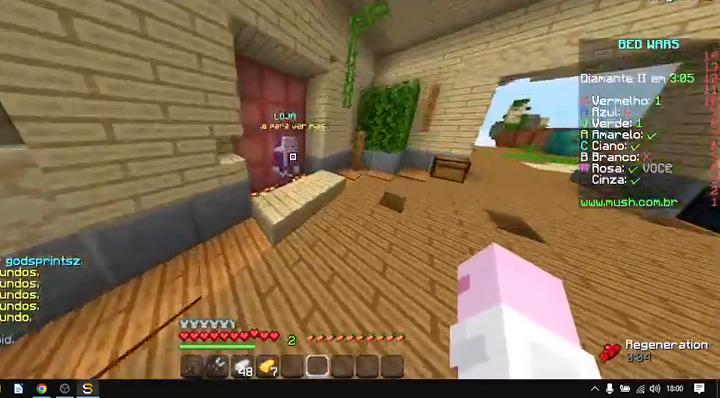
{"keys": [], "mouse": [], "events": [[133, "mouse_right", "down"], [133, "w", "up"], [200, "mouse_right", "up"]]}
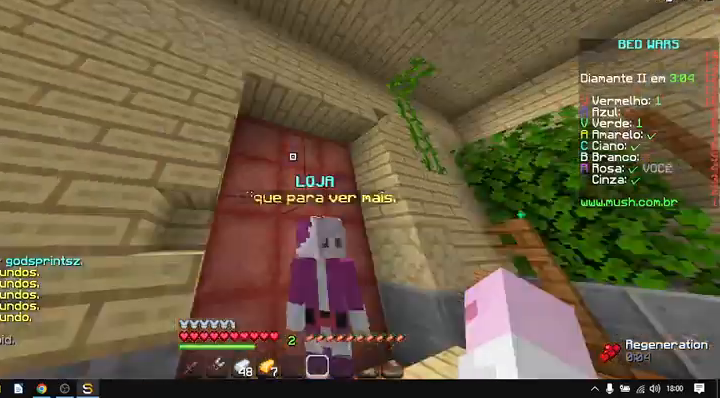
{"keys": ["w"], "mouse": ["right"], "events": [[433, "mouse_right", "down"], [500, "w", "down"]]}
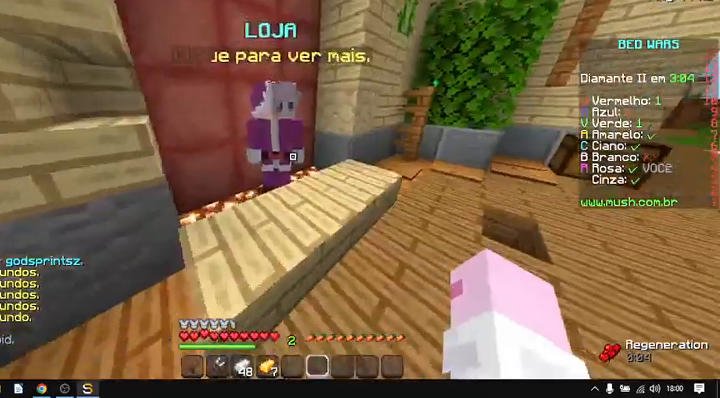
{"keys": [], "mouse": [], "events": [[33, "mouse_right", "up"], [100, "w", "up"]]}
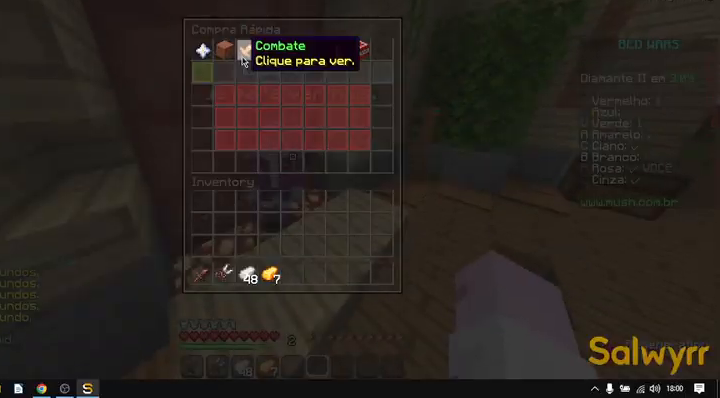
{"keys": [], "mouse": [], "events": []}